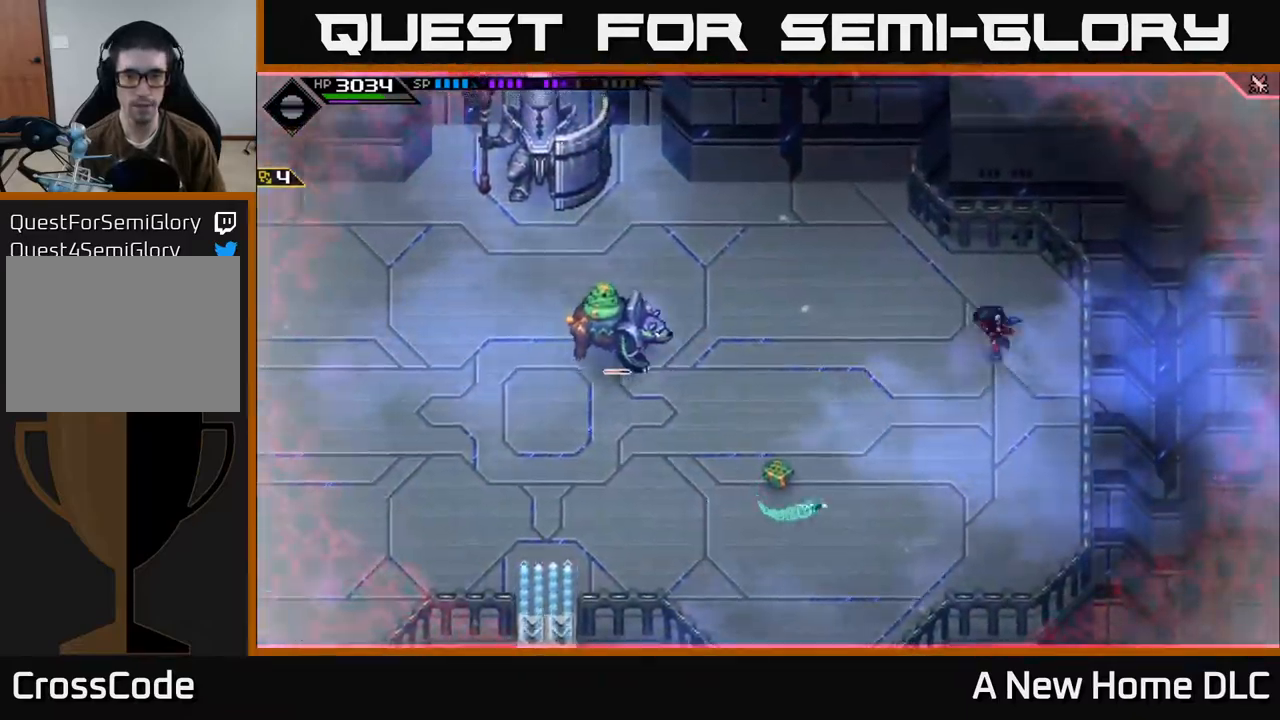
Gameplay with a controller (Xbox layout); each line is a JSON object with the inputs held at the frame after it. "events" lists button and stick changes between this image and that frame as [ms after this image, input, new state], when the widget could be followed in between.
{"buttons": [], "left_stick": "up-left", "right_stick": "center", "events": [[34, "left_stick", "left"], [400, "left_stick", "up-left"]]}
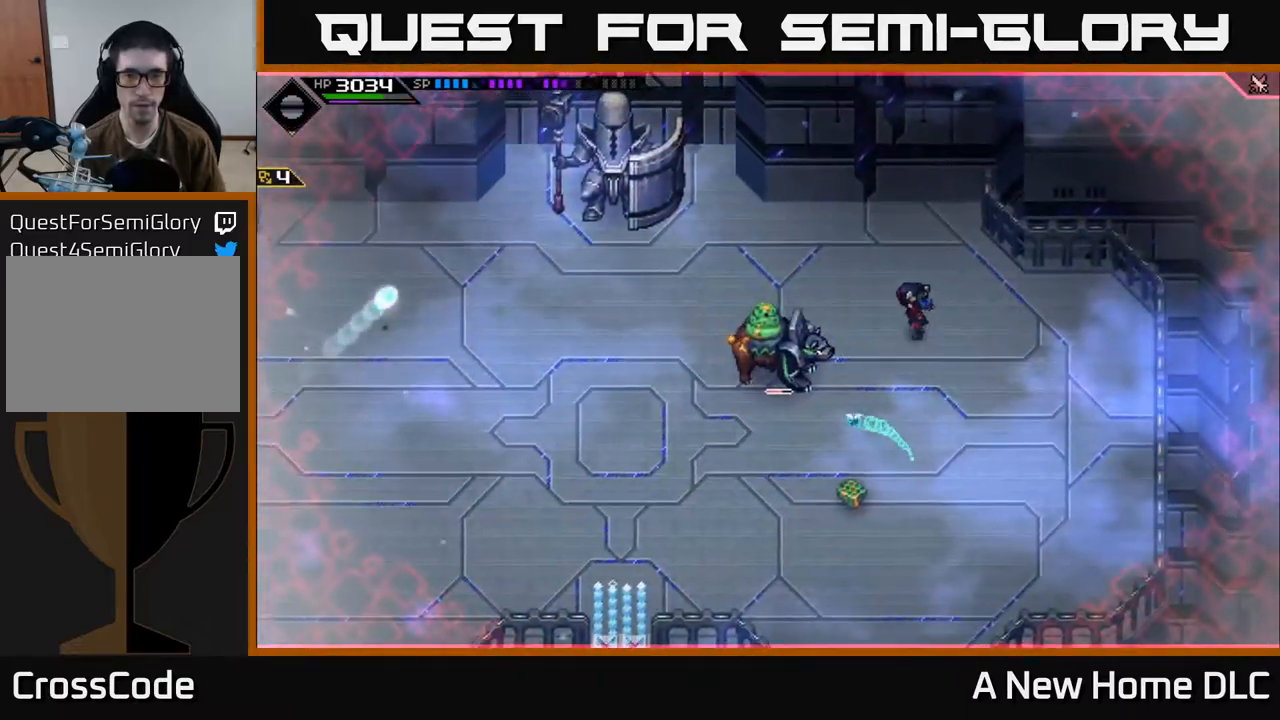
{"buttons": [], "left_stick": "down-left", "right_stick": "center", "events": [[167, "left_stick", "left"], [217, "L1", "down"], [334, "L1", "up"], [417, "L1", "down"], [417, "left_stick", "down-left"], [500, "L1", "up"]]}
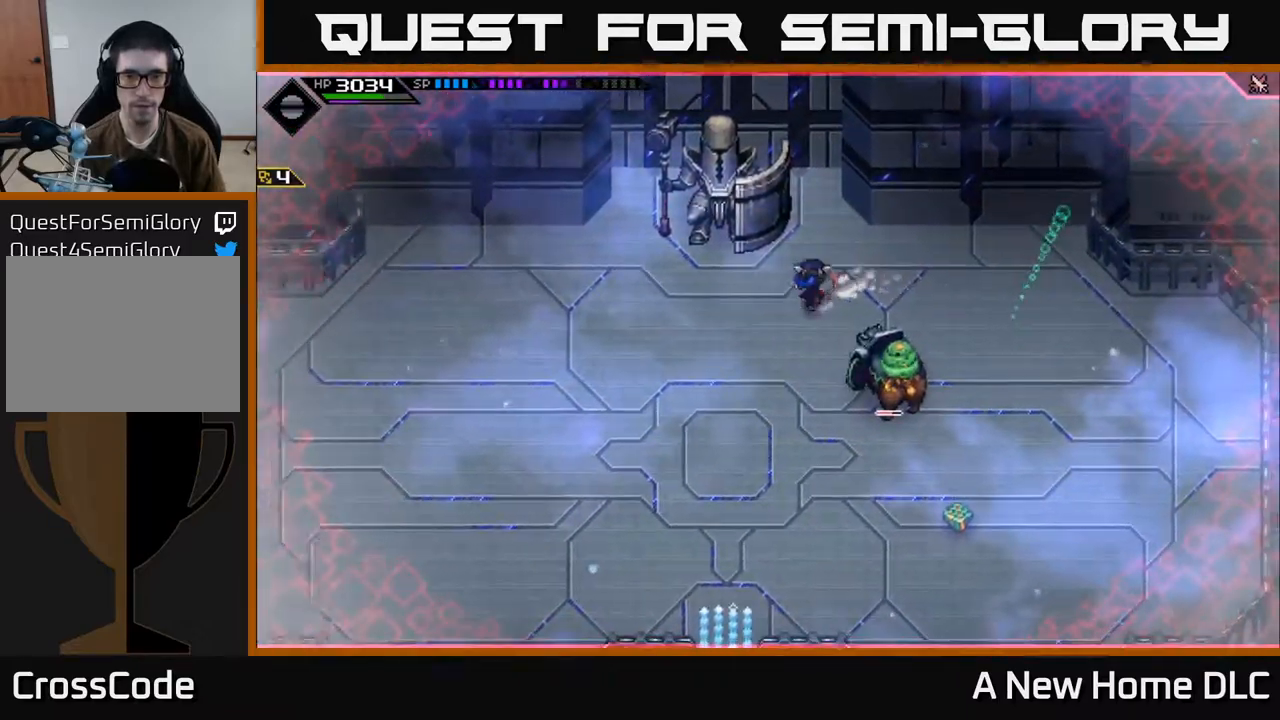
{"buttons": [], "left_stick": "left", "right_stick": "center", "events": [[117, "left_stick", "down"], [500, "left_stick", "left"]]}
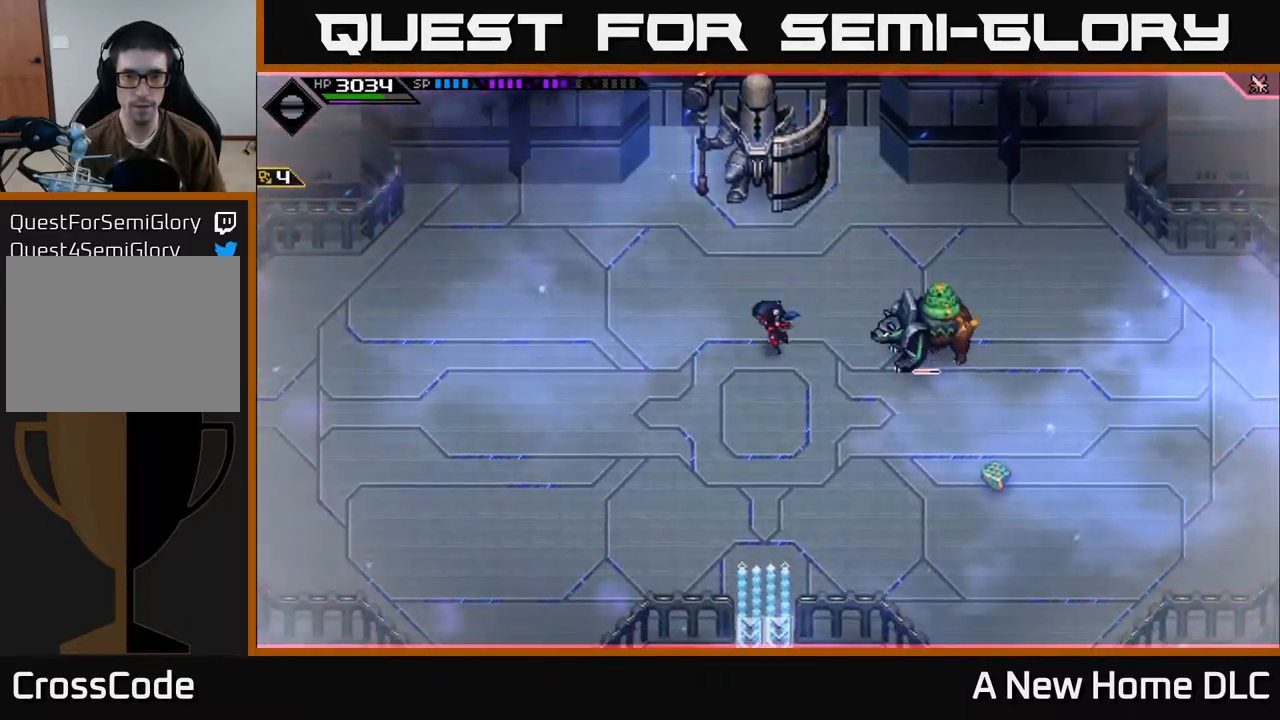
{"buttons": [], "left_stick": "up-left", "right_stick": "down", "events": [[50, "right_stick", "down"], [367, "left_stick", "up-left"]]}
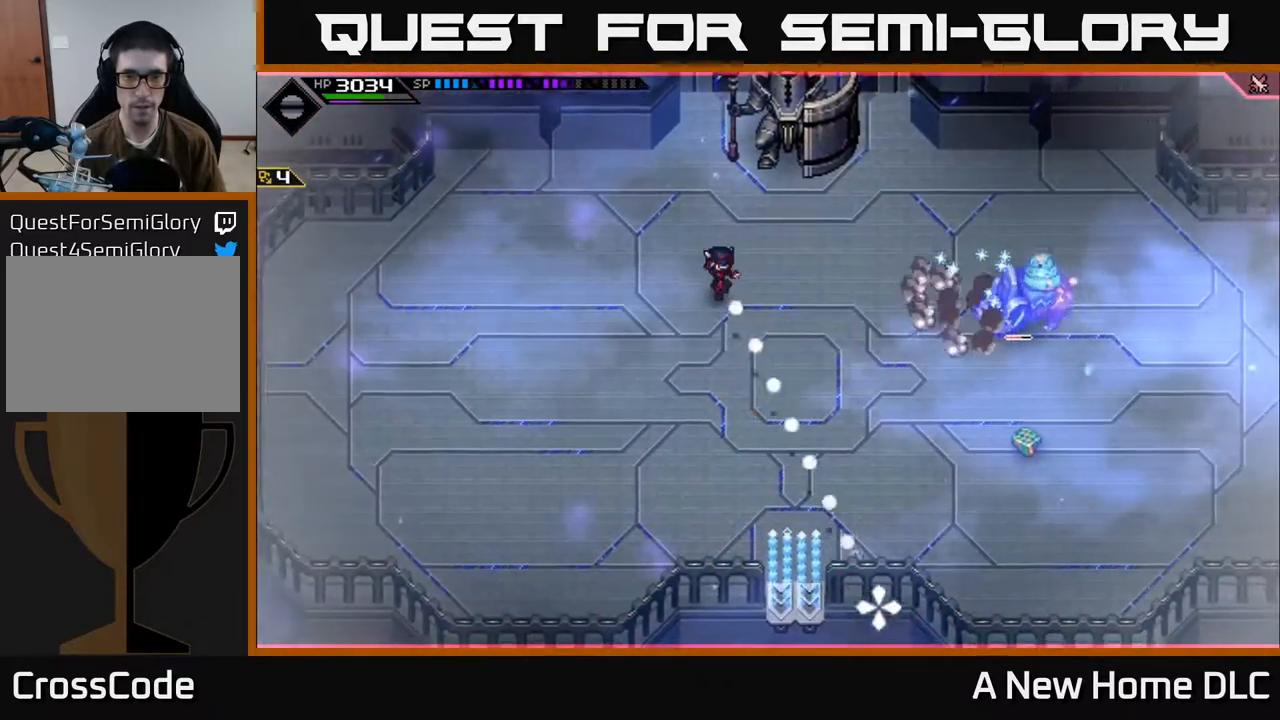
{"buttons": [], "left_stick": "up", "right_stick": "down-right", "events": [[67, "R1", "down"], [100, "left_stick", "up"], [167, "R1", "up"], [467, "right_stick", "down-right"]]}
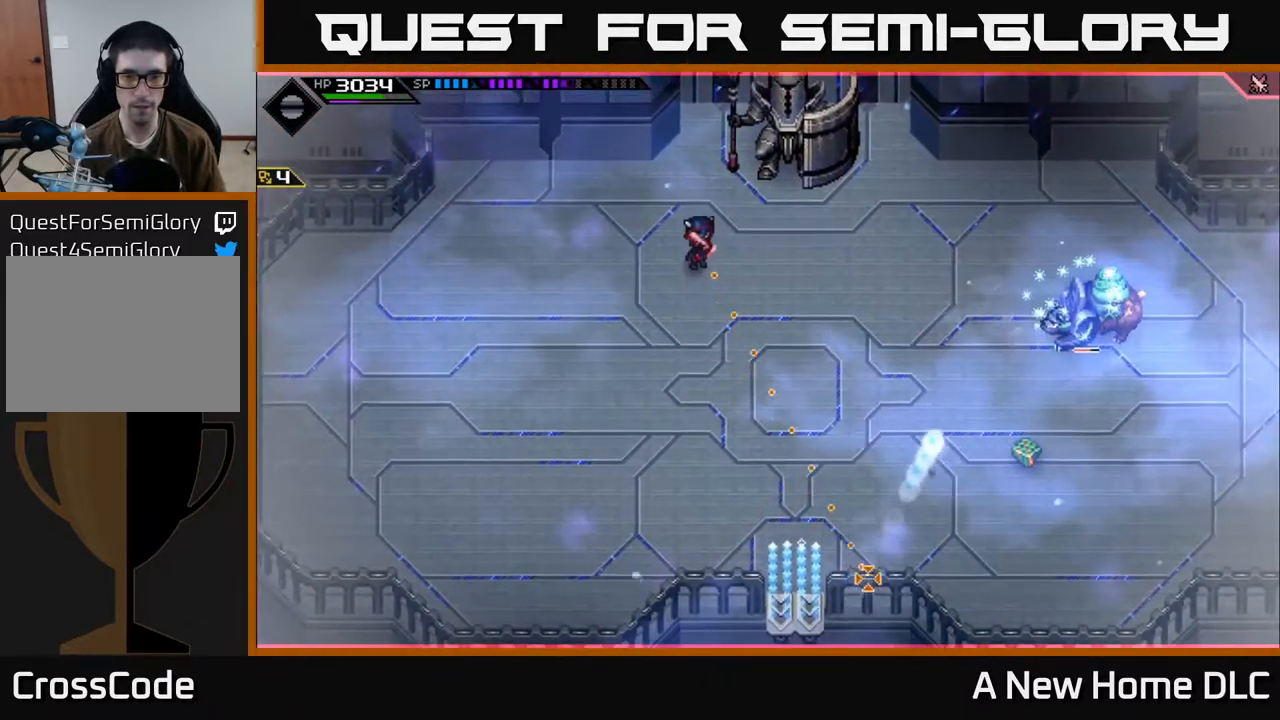
{"buttons": [], "left_stick": "down", "right_stick": "center", "events": [[67, "R1", "down"], [167, "left_stick", "left"], [184, "R1", "up"], [234, "left_stick", "down-left"], [334, "right_stick", "center"], [384, "left_stick", "down"]]}
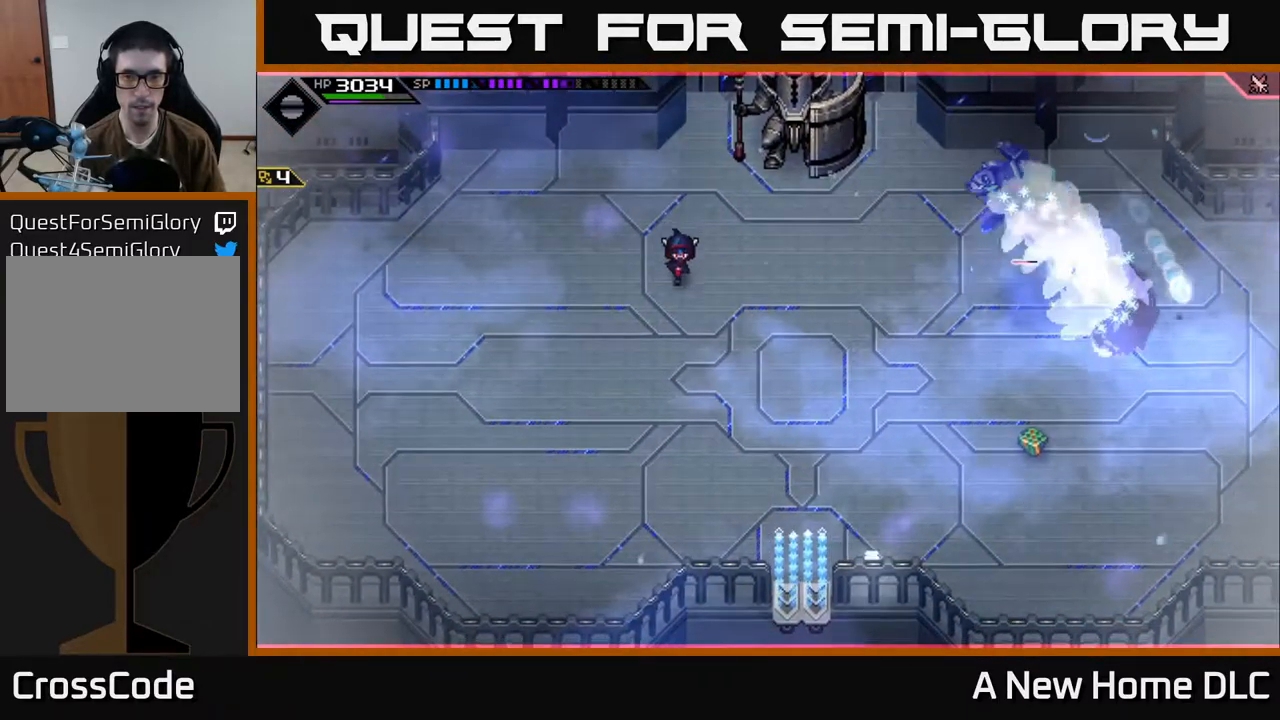
{"buttons": [], "left_stick": "up-right", "right_stick": "center", "events": [[50, "left_stick", "down-right"], [67, "L1", "down"], [167, "L1", "up"], [284, "L1", "down"], [384, "left_stick", "up-right"], [417, "L1", "up"]]}
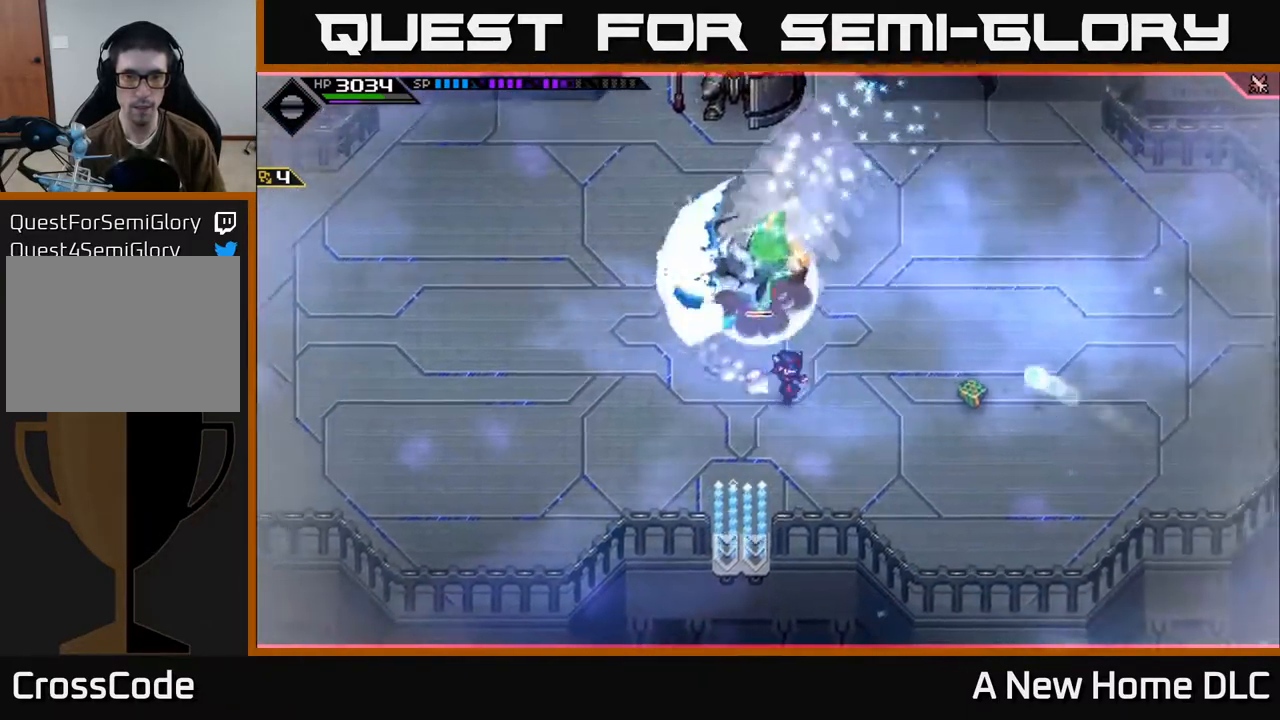
{"buttons": [], "left_stick": "up-left", "right_stick": "center", "events": [[67, "L1", "down"], [151, "L1", "up"], [168, "left_stick", "up-left"], [184, "X", "down"], [301, "X", "up"], [384, "X", "down"], [468, "X", "up"]]}
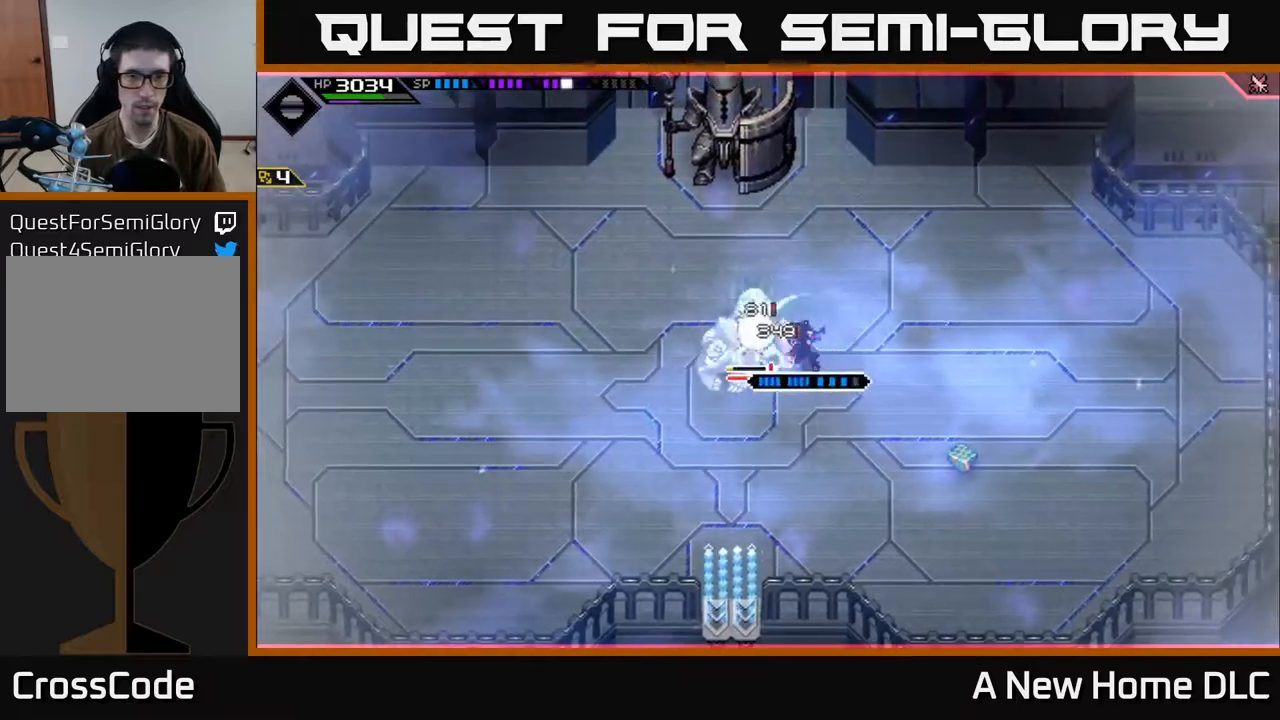
{"buttons": [], "left_stick": "center", "right_stick": "center", "events": [[50, "X", "down"], [134, "X", "up"], [200, "X", "down"], [284, "X", "up"], [367, "X", "down"], [450, "left_stick", "center"], [467, "X", "up"]]}
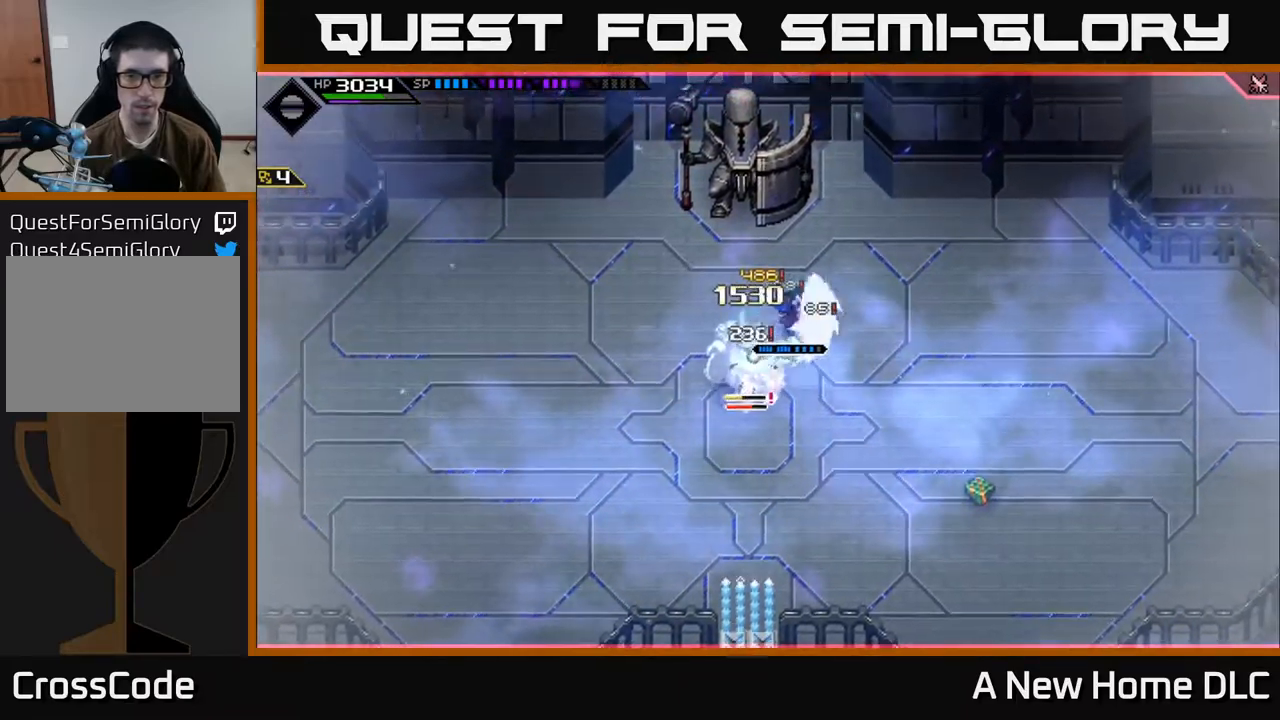
{"buttons": ["X", "L1"], "left_stick": "down", "right_stick": "center", "events": [[34, "X", "down"], [134, "X", "up"], [167, "left_stick", "down"], [234, "X", "down"], [367, "X", "up"], [417, "L1", "down"], [467, "X", "down"]]}
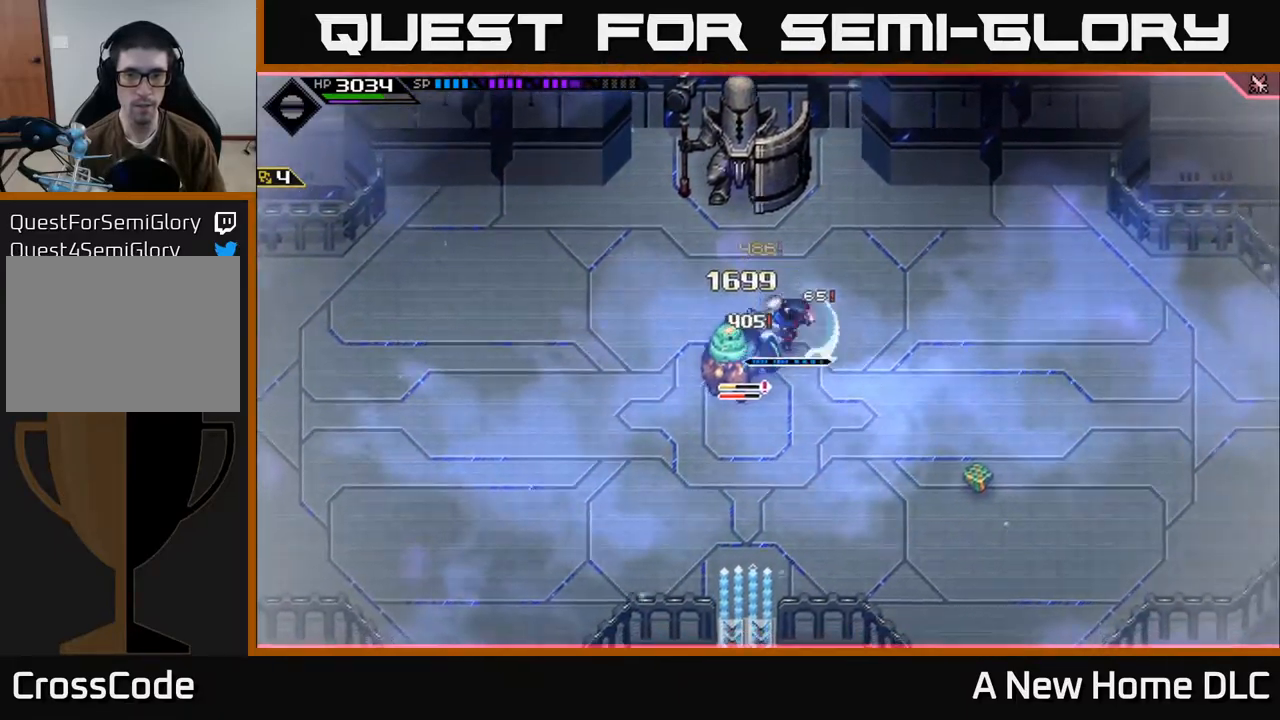
{"buttons": [], "left_stick": "down", "right_stick": "center", "events": [[84, "L1", "up"], [84, "left_stick", "down-left"], [100, "X", "up"], [267, "left_stick", "down"]]}
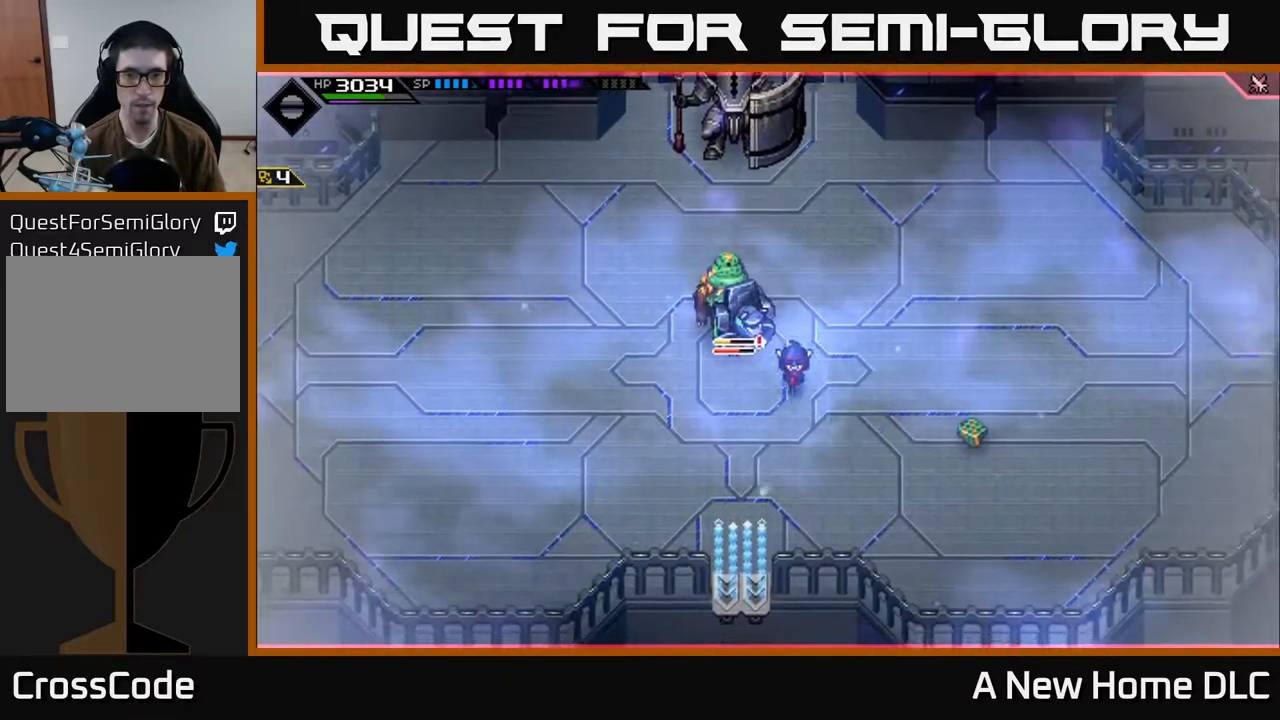
{"buttons": [], "left_stick": "down-right", "right_stick": "center", "events": [[134, "left_stick", "down-right"]]}
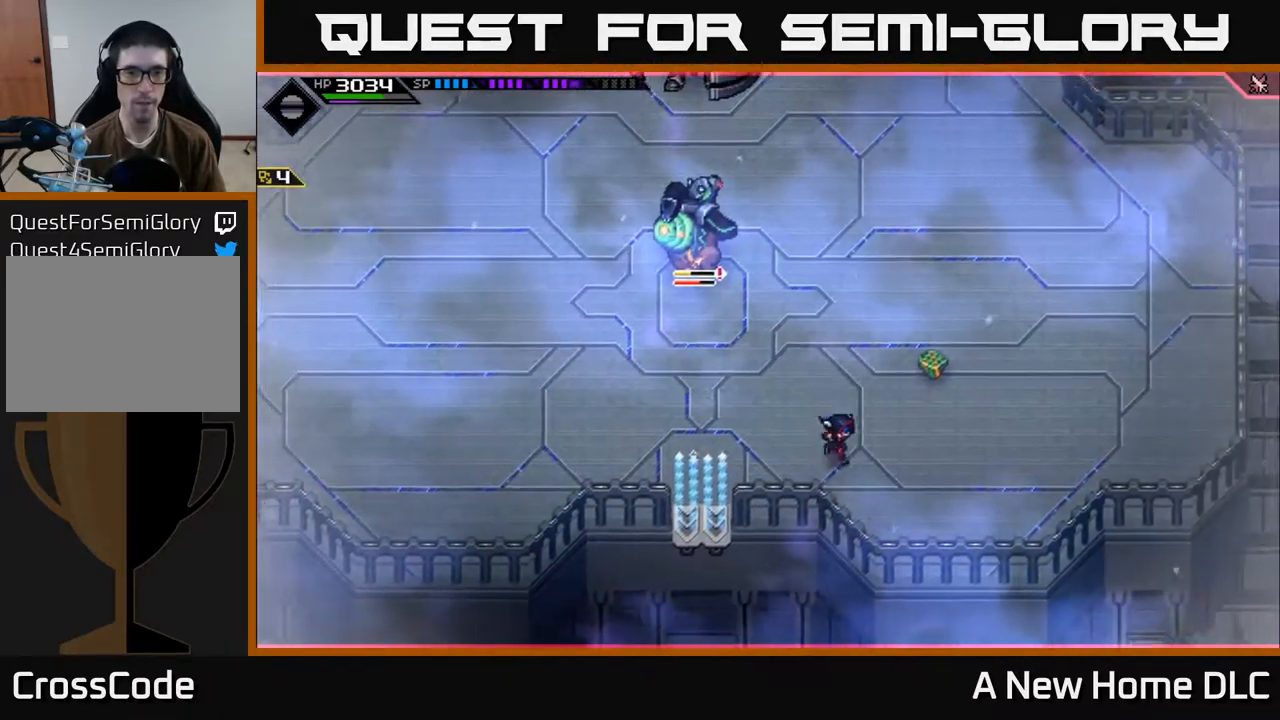
{"buttons": [], "left_stick": "left", "right_stick": "center", "events": [[67, "left_stick", "down-left"], [217, "left_stick", "up-left"], [417, "left_stick", "left"]]}
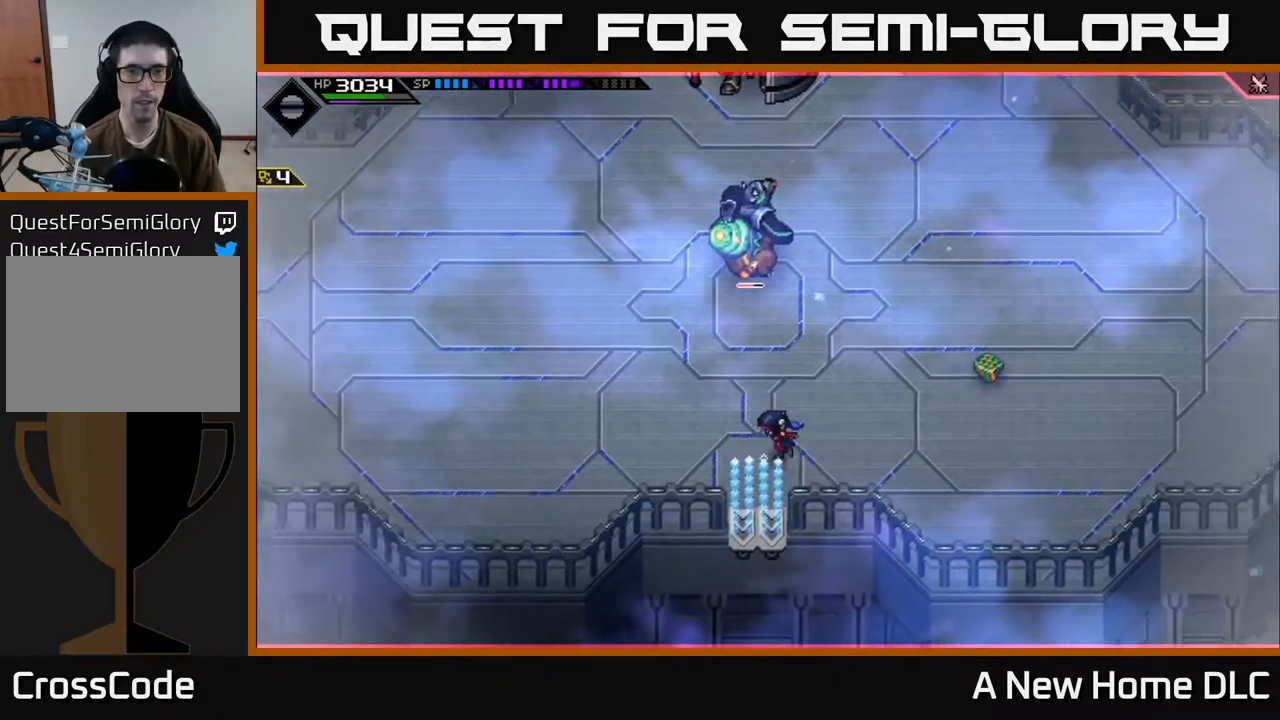
{"buttons": [], "left_stick": "up-left", "right_stick": "center", "events": [[267, "left_stick", "up-left"]]}
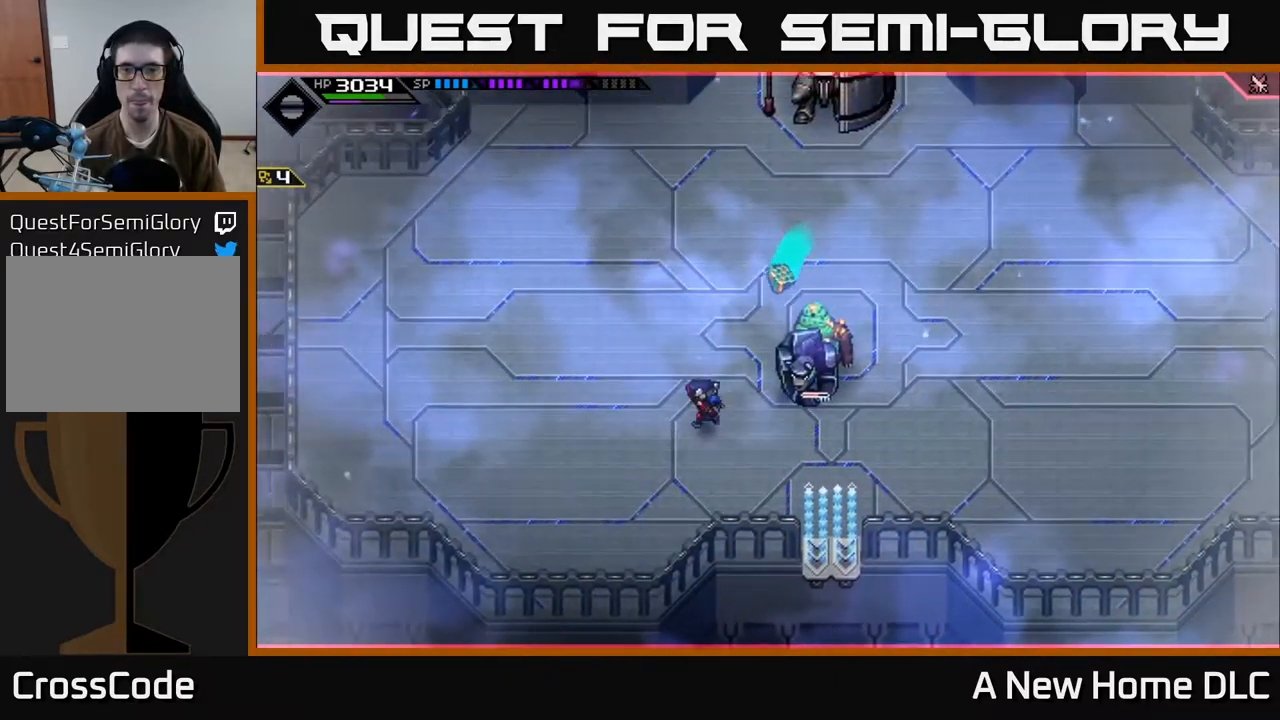
{"buttons": [], "left_stick": "up-left", "right_stick": "center", "events": [[167, "L1", "down"], [334, "L1", "up"], [400, "DPAD_LEFT", "down"], [467, "DPAD_LEFT", "up"]]}
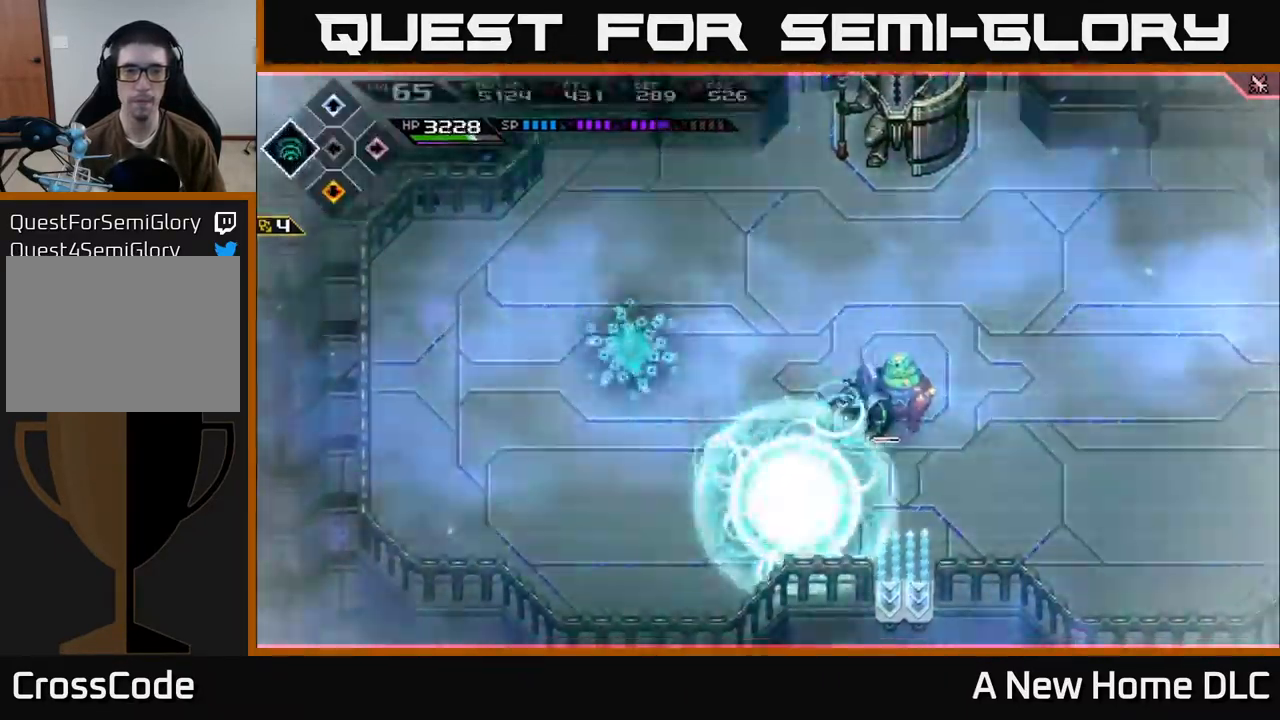
{"buttons": [], "left_stick": "up-right", "right_stick": "center", "events": [[67, "left_stick", "up"], [317, "left_stick", "right"], [484, "left_stick", "up-right"]]}
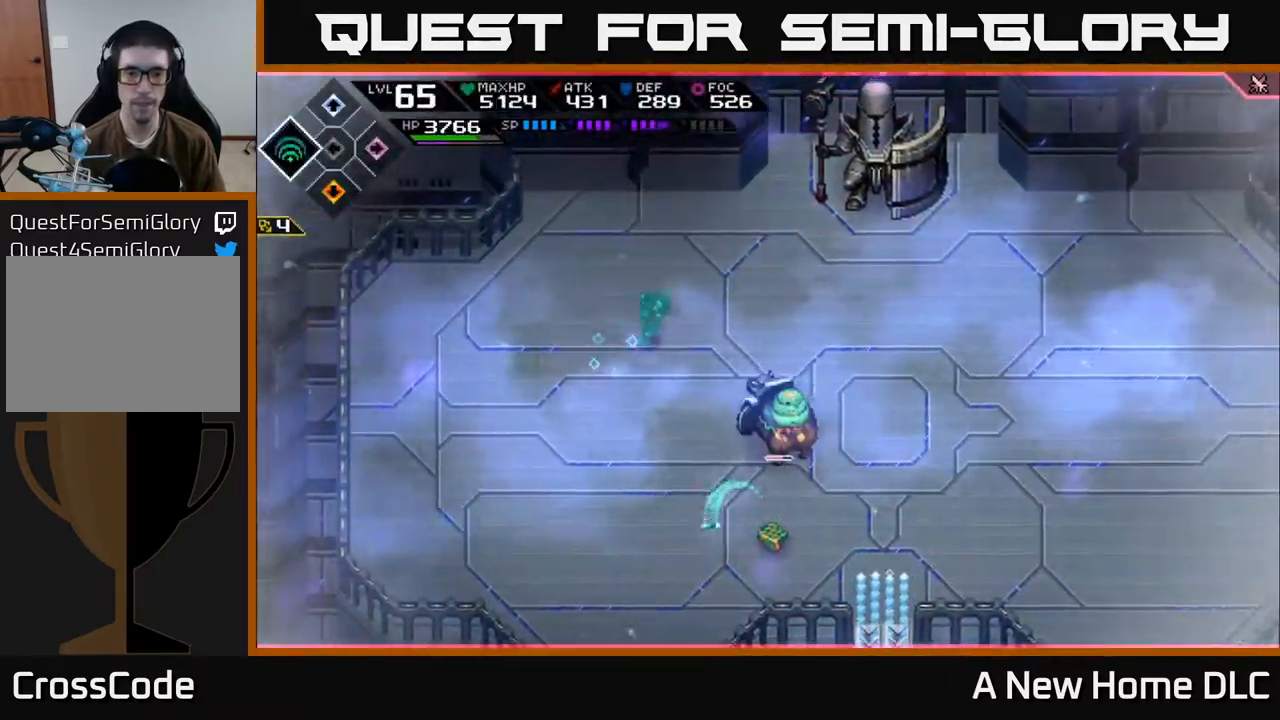
{"buttons": [], "left_stick": "down-left", "right_stick": "down-right", "events": [[50, "left_stick", "up"], [100, "right_stick", "down"], [167, "right_stick", "down-right"], [234, "left_stick", "left"], [300, "left_stick", "down-left"]]}
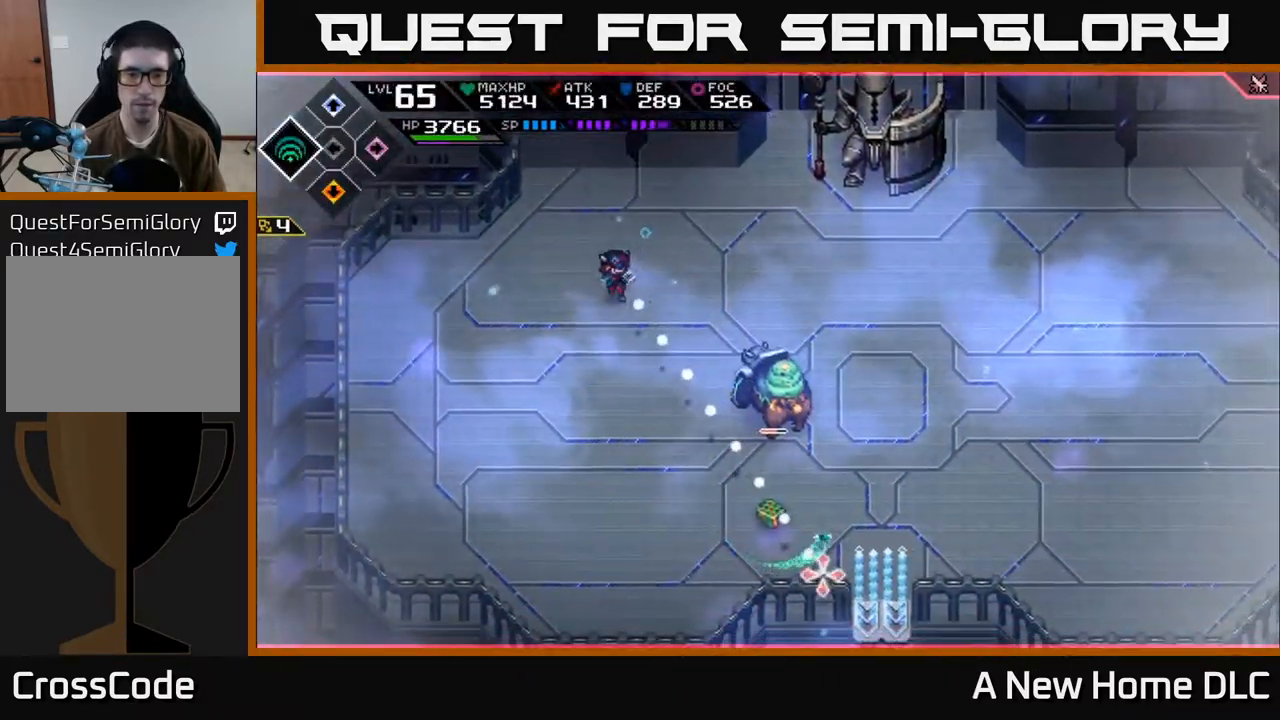
{"buttons": ["L1"], "left_stick": "down", "right_stick": "right", "events": [[100, "L1", "down"], [234, "L1", "up"], [350, "R1", "down"], [367, "right_stick", "right"], [434, "left_stick", "down"], [467, "R1", "up"], [500, "L1", "down"]]}
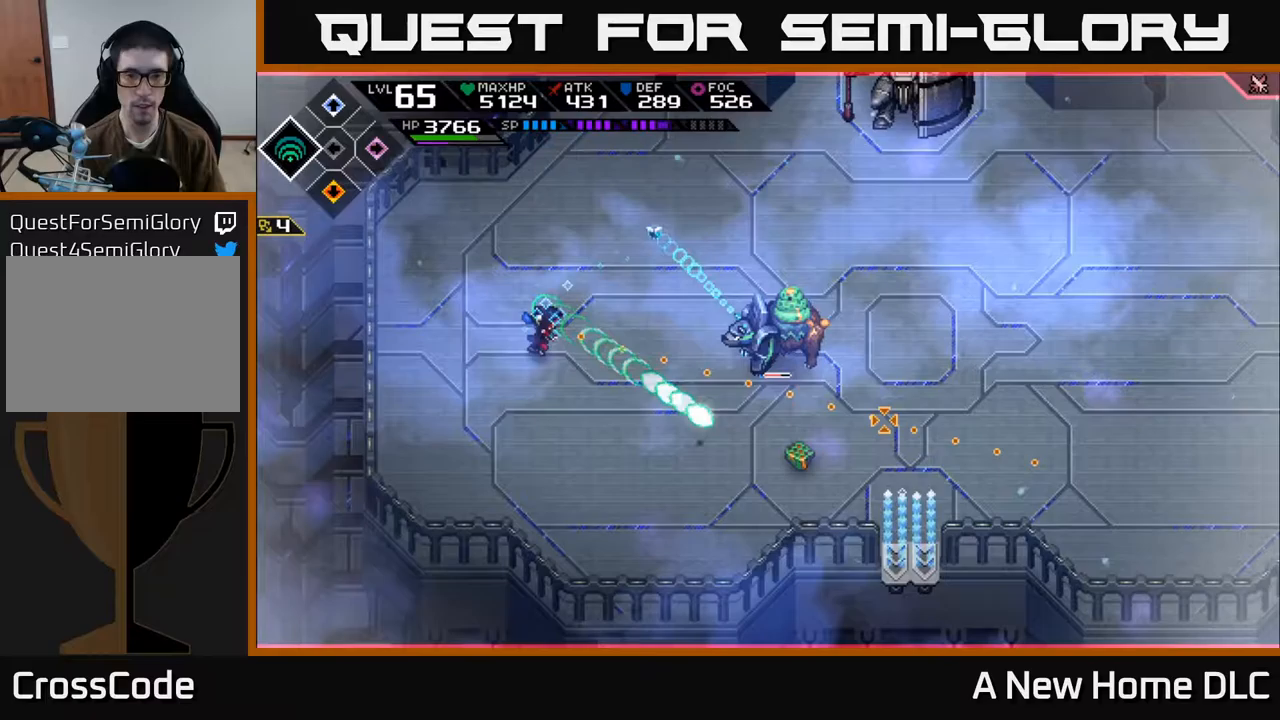
{"buttons": [], "left_stick": "down-right", "right_stick": "right", "events": [[117, "L1", "up"], [250, "L1", "down"], [267, "left_stick", "down-right"], [367, "L1", "up"]]}
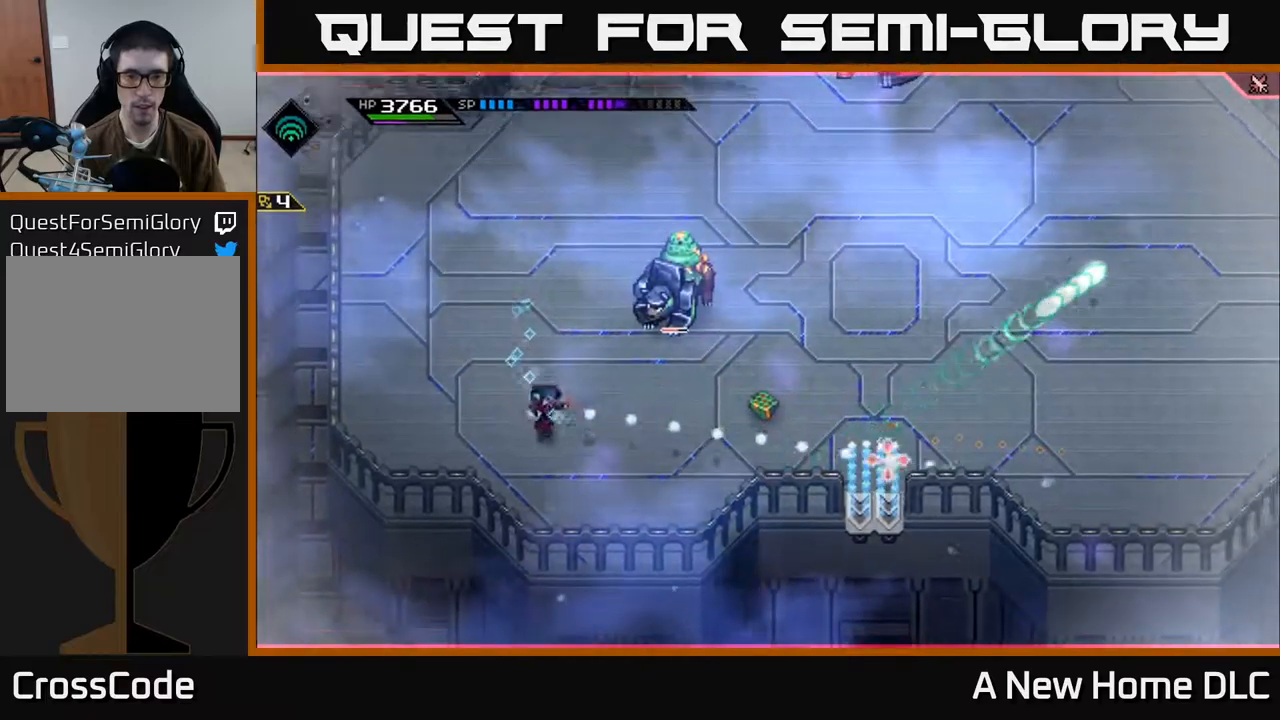
{"buttons": ["R1"], "left_stick": "center", "right_stick": "right", "events": [[33, "R1", "down"], [417, "left_stick", "center"]]}
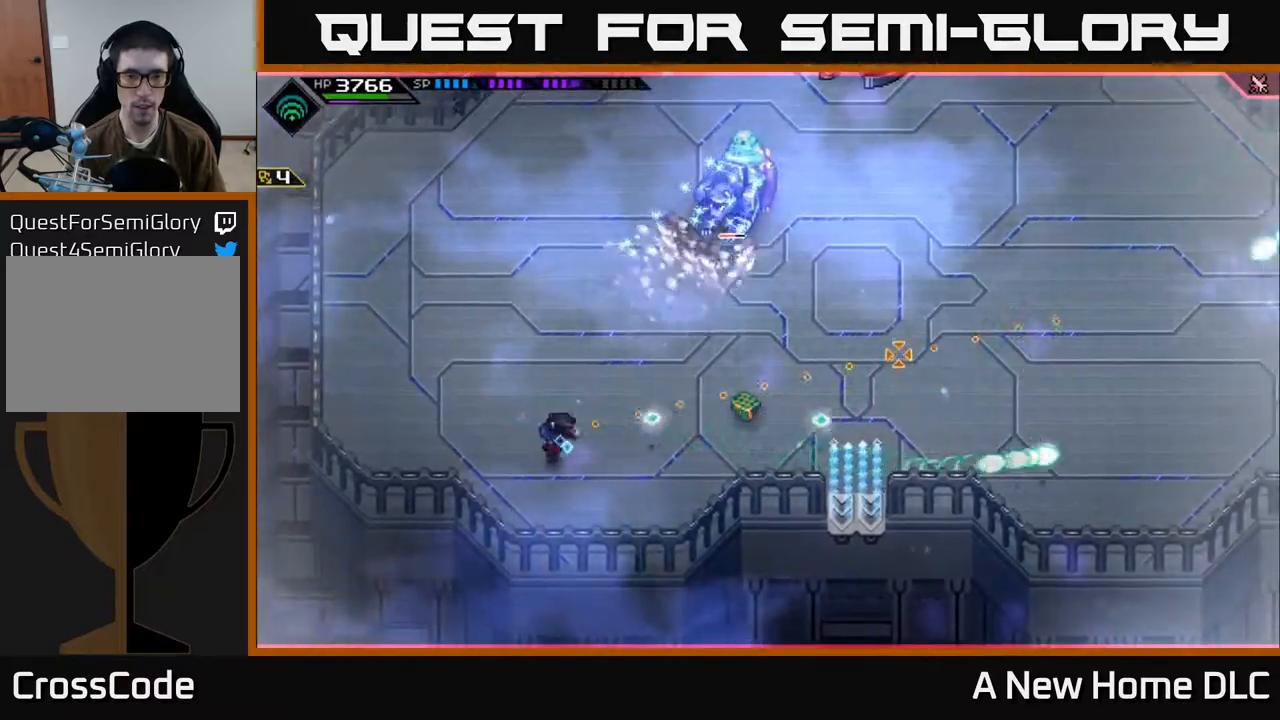
{"buttons": ["R1"], "left_stick": "center", "right_stick": "right", "events": []}
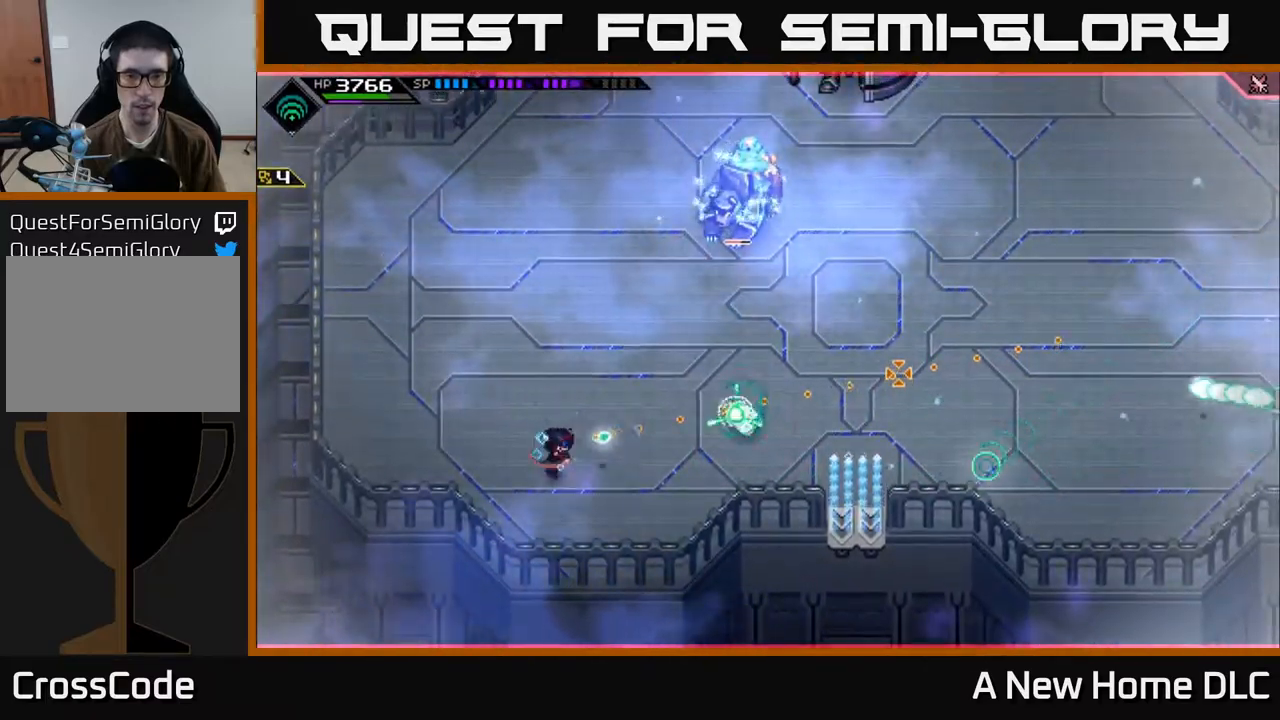
{"buttons": [], "left_stick": "up-left", "right_stick": "right"}
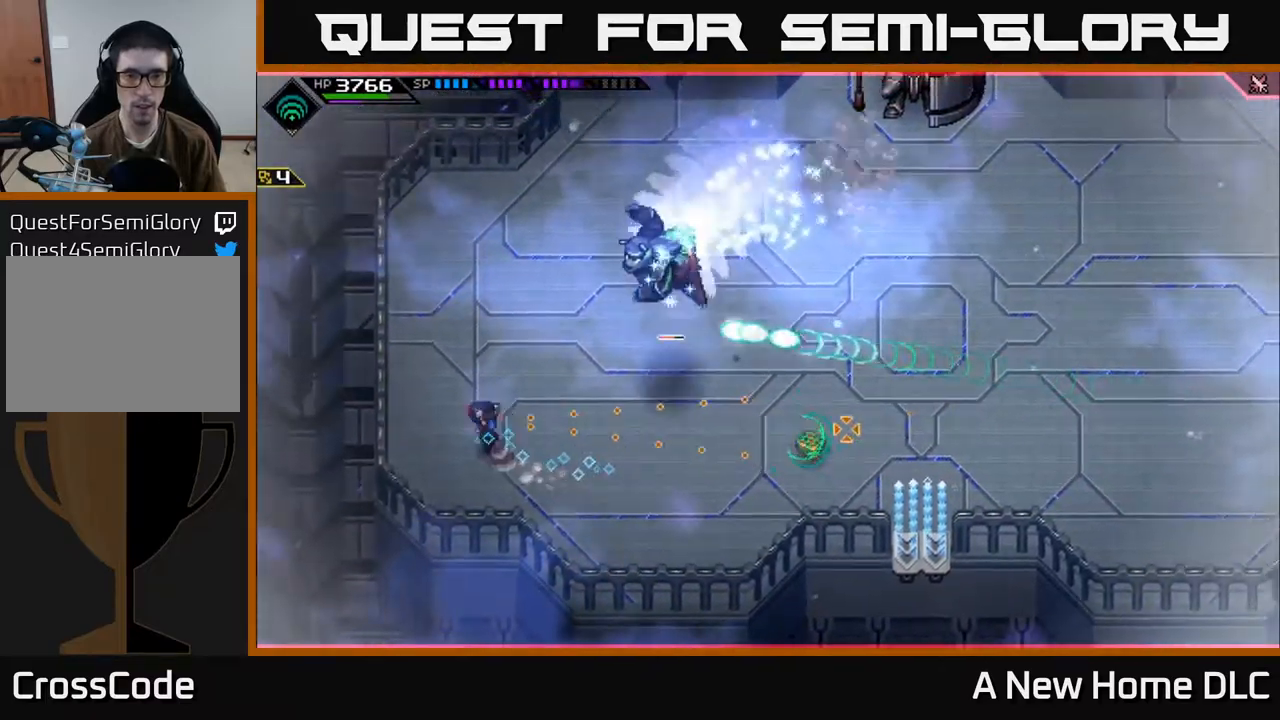
{"buttons": [], "left_stick": "up-right", "right_stick": "right", "events": [[67, "L1", "down"], [117, "left_stick", "up"], [183, "L1", "up"], [317, "left_stick", "up-right"]]}
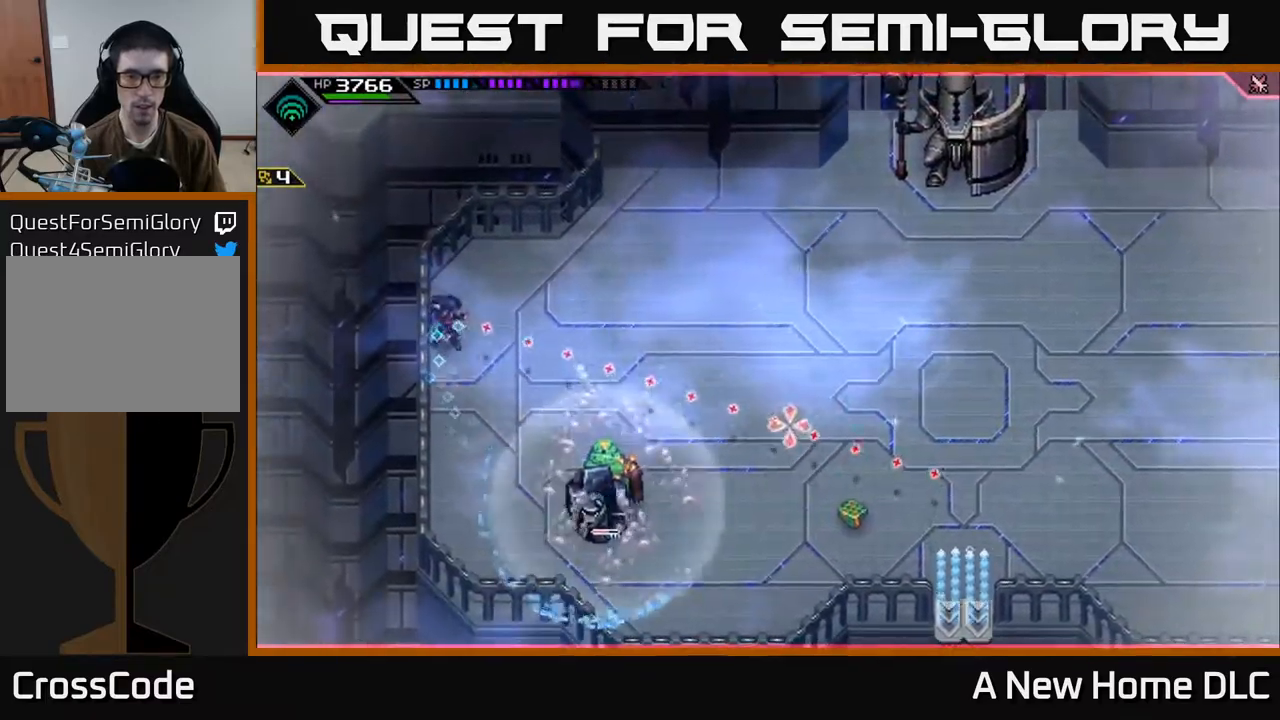
{"buttons": [], "left_stick": "right", "right_stick": "down-right", "events": [[33, "R1", "down"], [150, "right_stick", "down-right"], [167, "R1", "up"], [233, "left_stick", "right"]]}
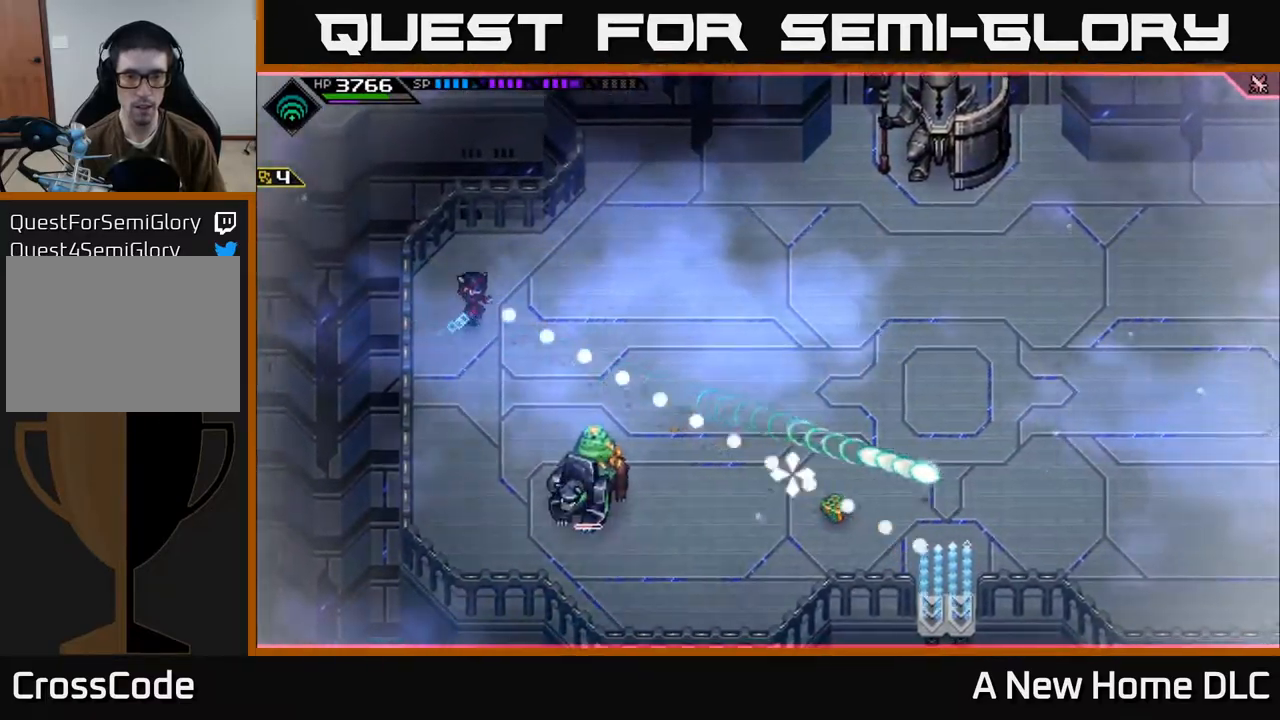
{"buttons": [], "left_stick": "right", "right_stick": "down-right", "events": [[83, "R1", "down"], [200, "R1", "up"]]}
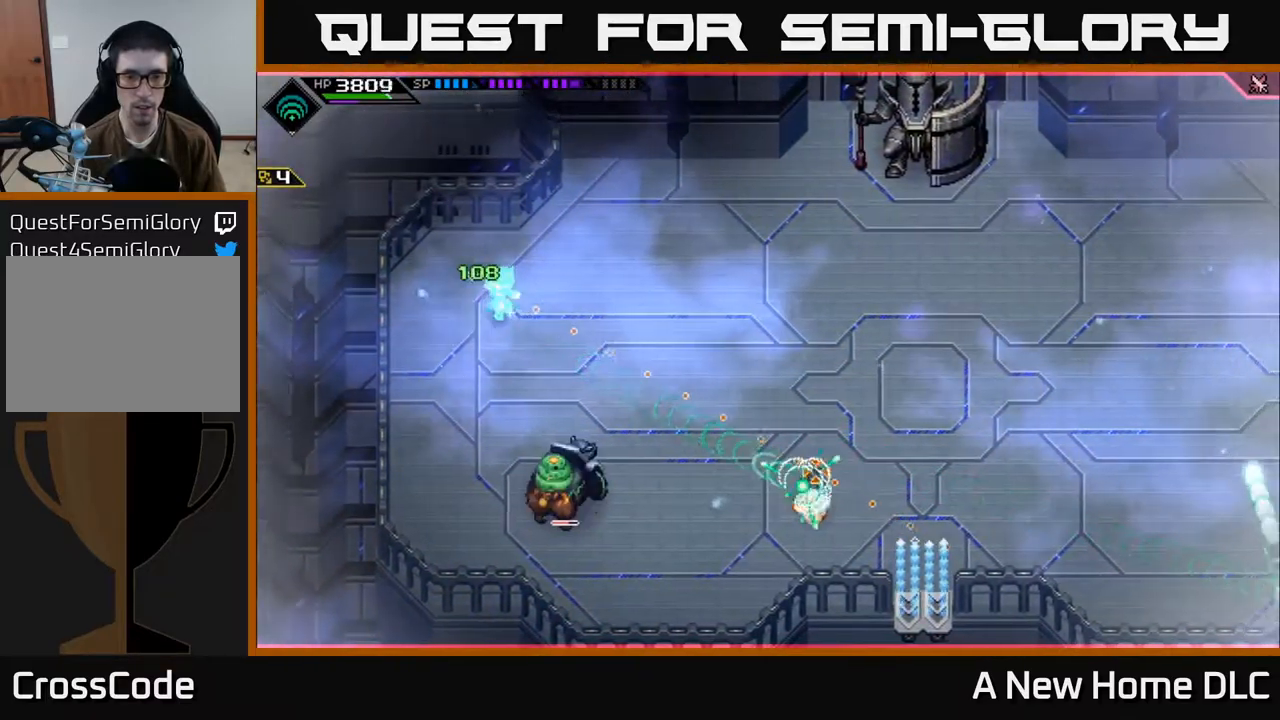
{"buttons": [], "left_stick": "left", "right_stick": "center", "events": [[133, "R1", "down"], [200, "R1", "up"], [383, "right_stick", "center"], [400, "left_stick", "up"], [450, "left_stick", "left"]]}
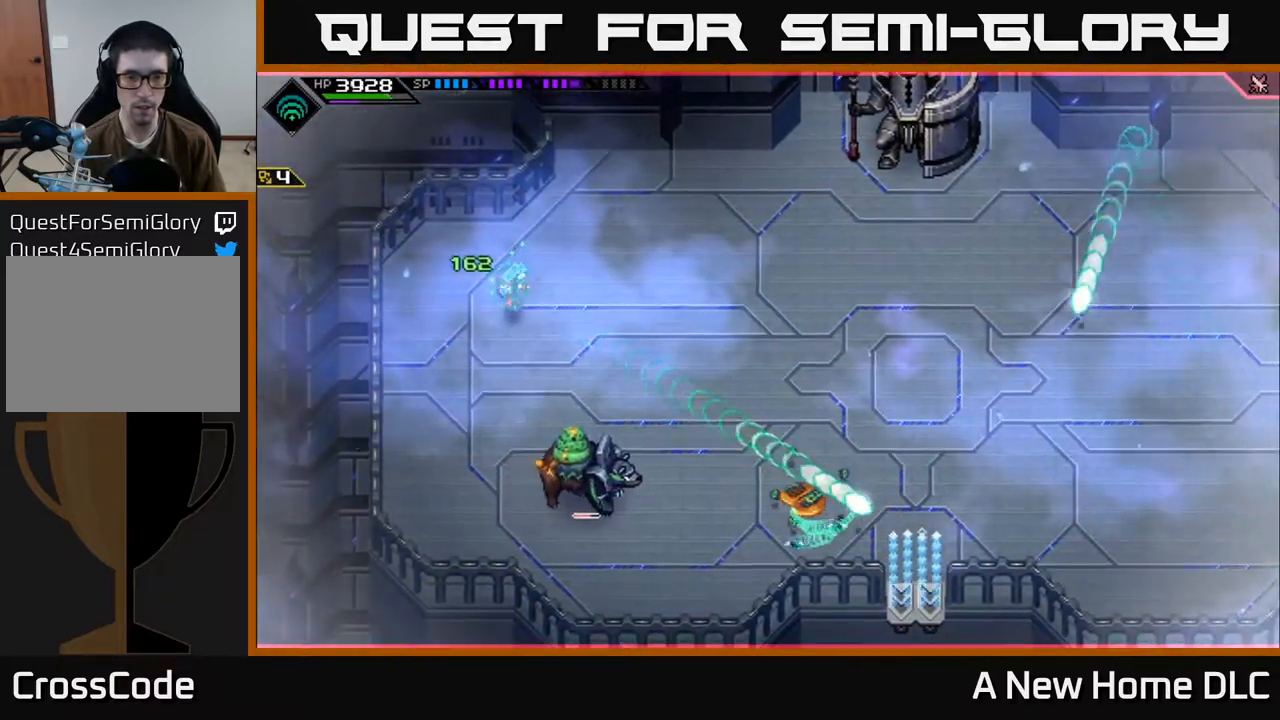
{"buttons": ["R2"], "left_stick": "right", "right_stick": "center", "events": [[50, "left_stick", "down"], [67, "L1", "down"], [117, "left_stick", "down-right"], [167, "L1", "up"], [233, "L1", "down"], [283, "left_stick", "right"], [333, "L1", "up"], [500, "R2", "down"]]}
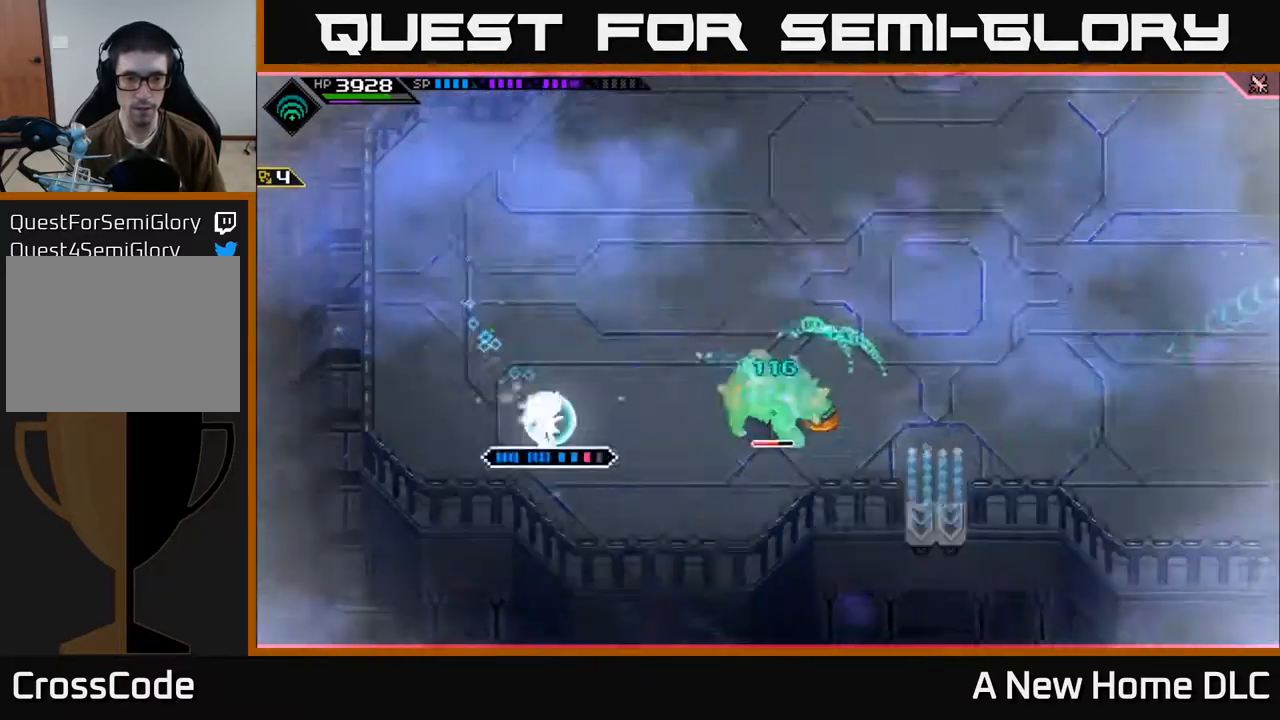
{"buttons": [], "left_stick": "center", "right_stick": "right", "events": [[33, "right_stick", "right"], [83, "left_stick", "center"], [117, "R2", "up"]]}
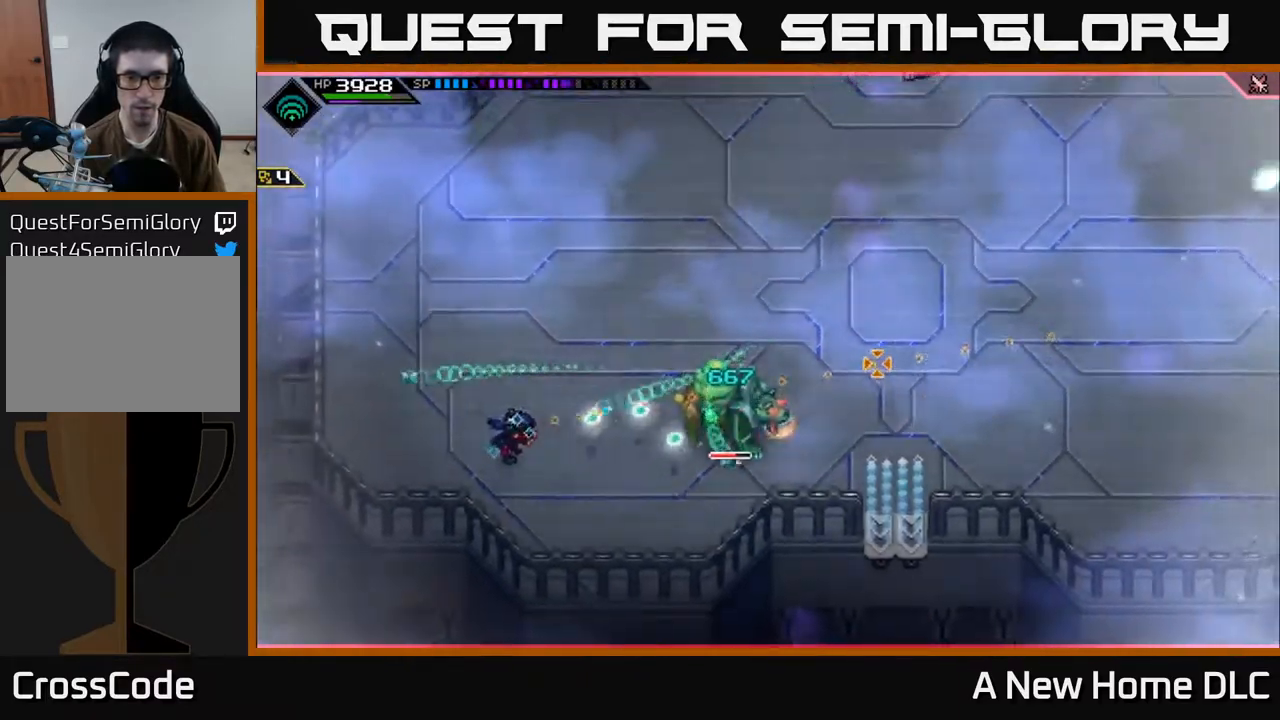
{"buttons": [], "left_stick": "center", "right_stick": "right", "events": []}
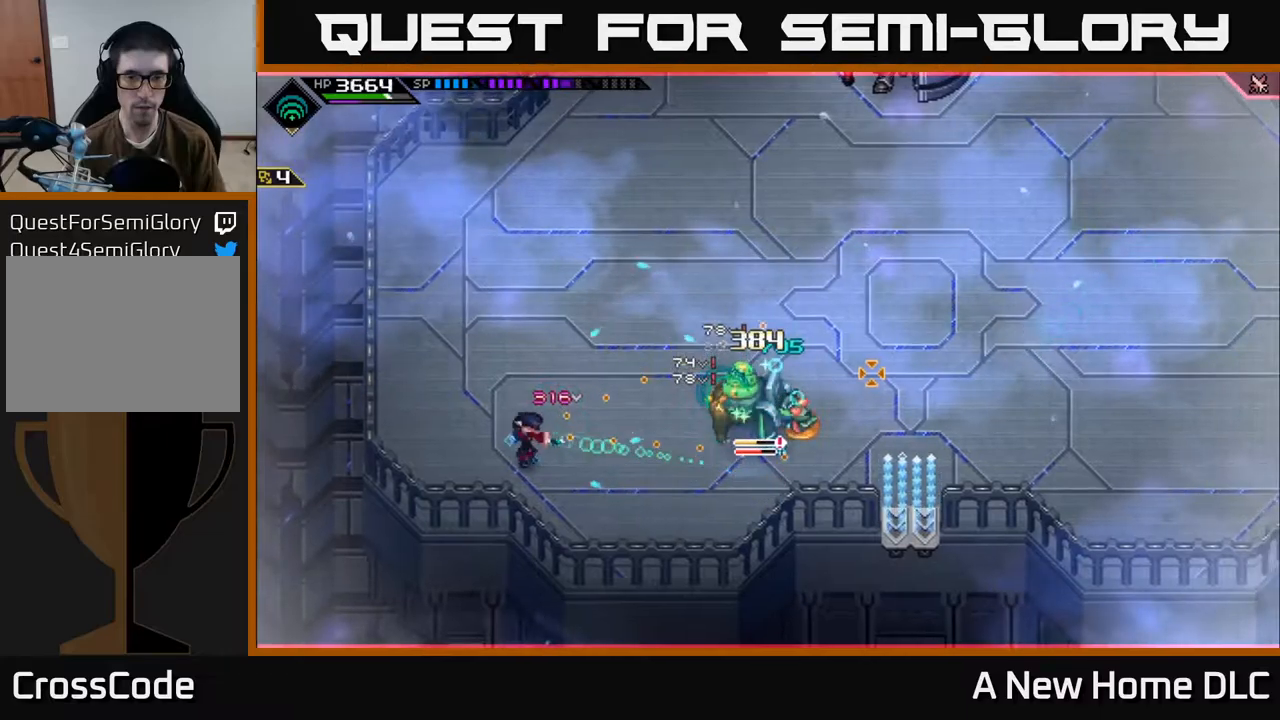
{"buttons": [], "left_stick": "center", "right_stick": "right", "events": [[117, "R2", "down"], [200, "R2", "up"]]}